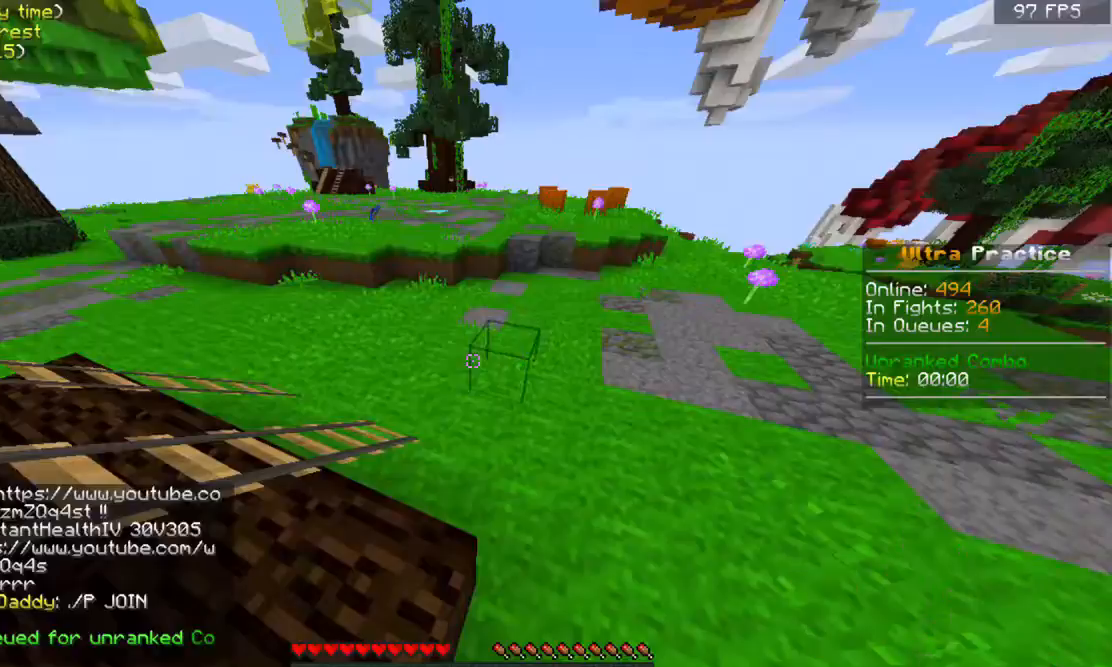
Gameplay with keyboard and mouse; each line is a JSON object with the keys and mouse buttons held at the frame after it. "events" lists presses ("down") and releases ("up") of "a", "d", "s", "space", "w", "mouse_left" and "mouse_right" between this image and that frame as [ms after this image, input, new state], when the widget could be followed in between. "mouse_left", "mouse_right" = the "left", "right" buttons of the "mouse" list. No other keys are recorded. Fast repeated clicks can show as one long hold. Mouse movement is not recorded.
{"keys": [], "mouse": [], "events": []}
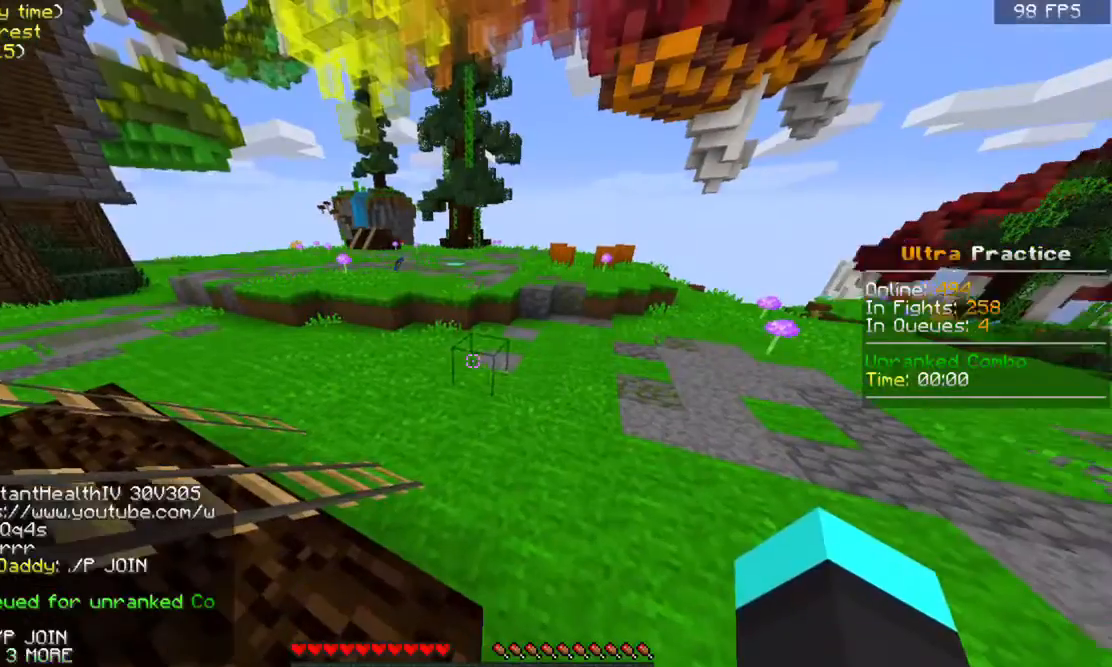
{"keys": [], "mouse": [], "events": []}
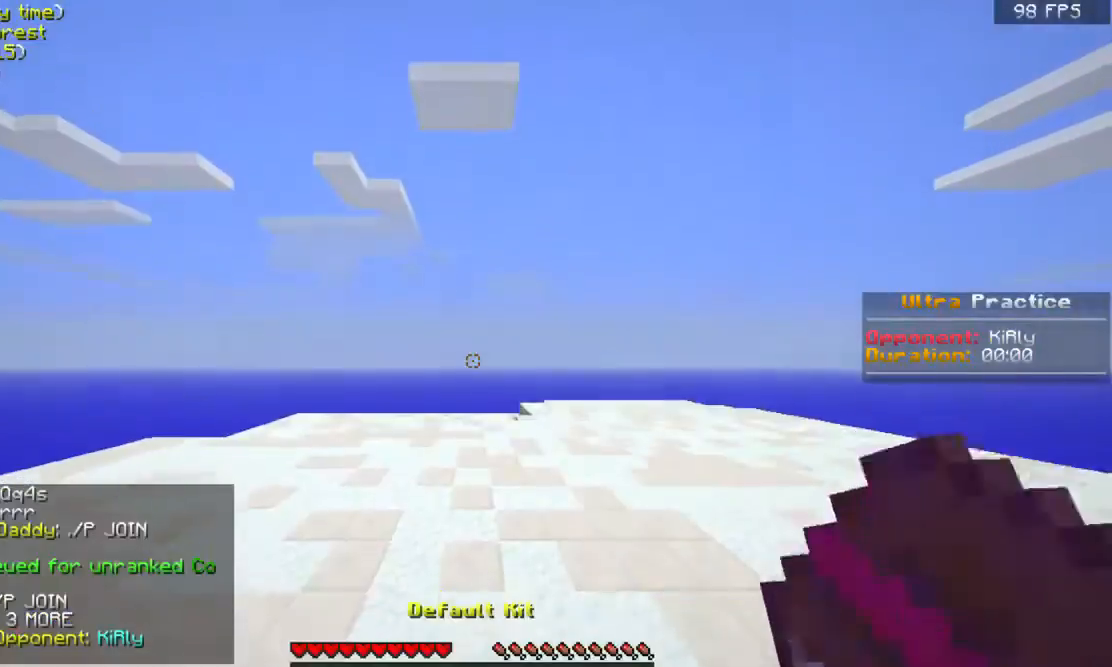
{"keys": [], "mouse": [], "events": []}
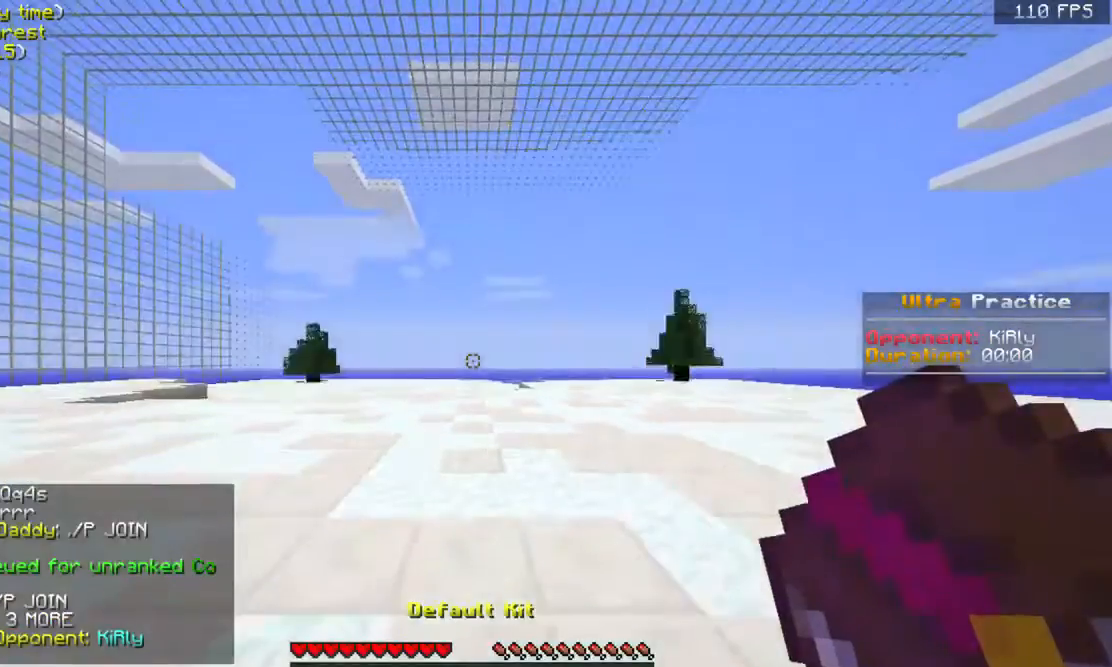
{"keys": ["w"], "mouse": [], "events": [[67, "mouse_right", "down"], [167, "mouse_right", "up"], [500, "w", "down"]]}
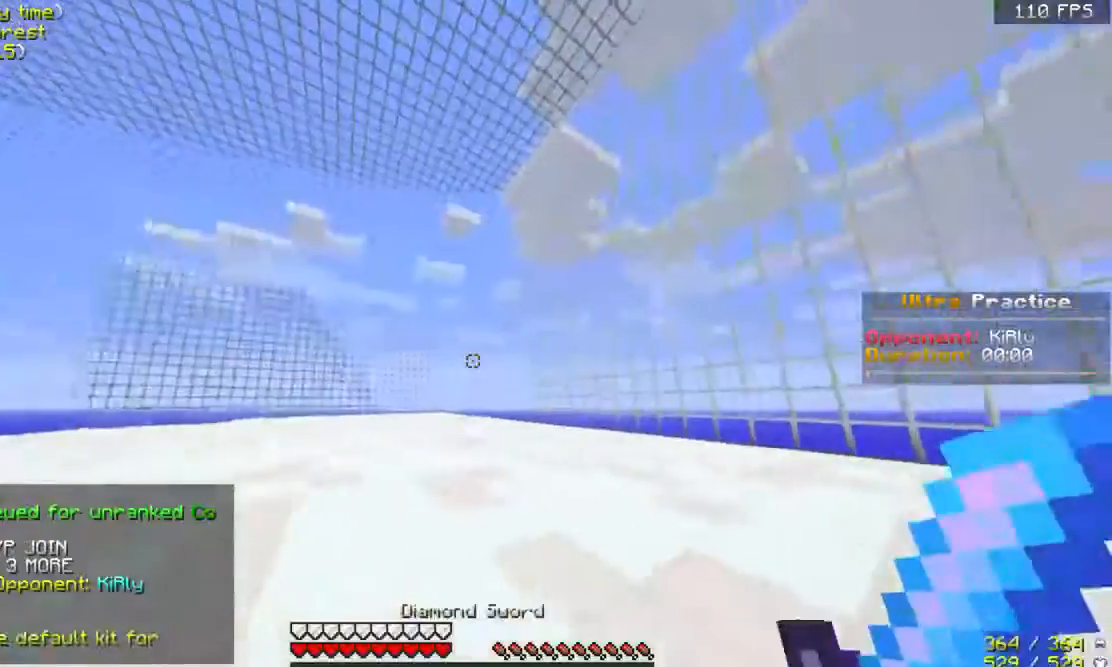
{"keys": ["w"], "mouse": [], "events": []}
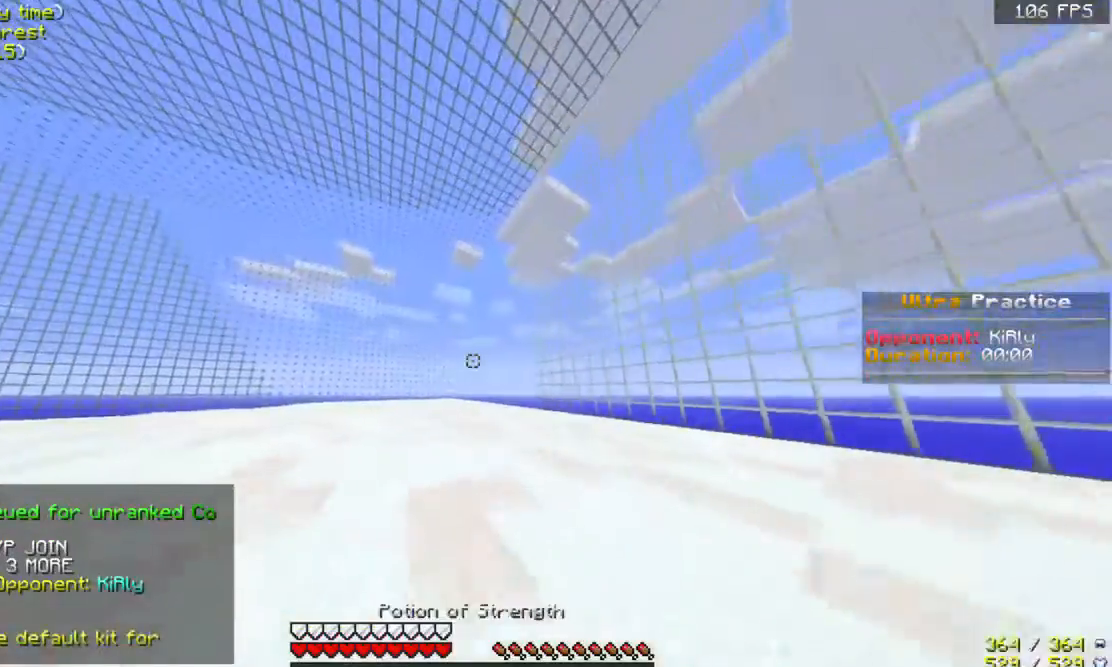
{"keys": ["w"], "mouse": ["left", "right"], "events": [[367, "mouse_right", "down"], [467, "mouse_left", "down"]]}
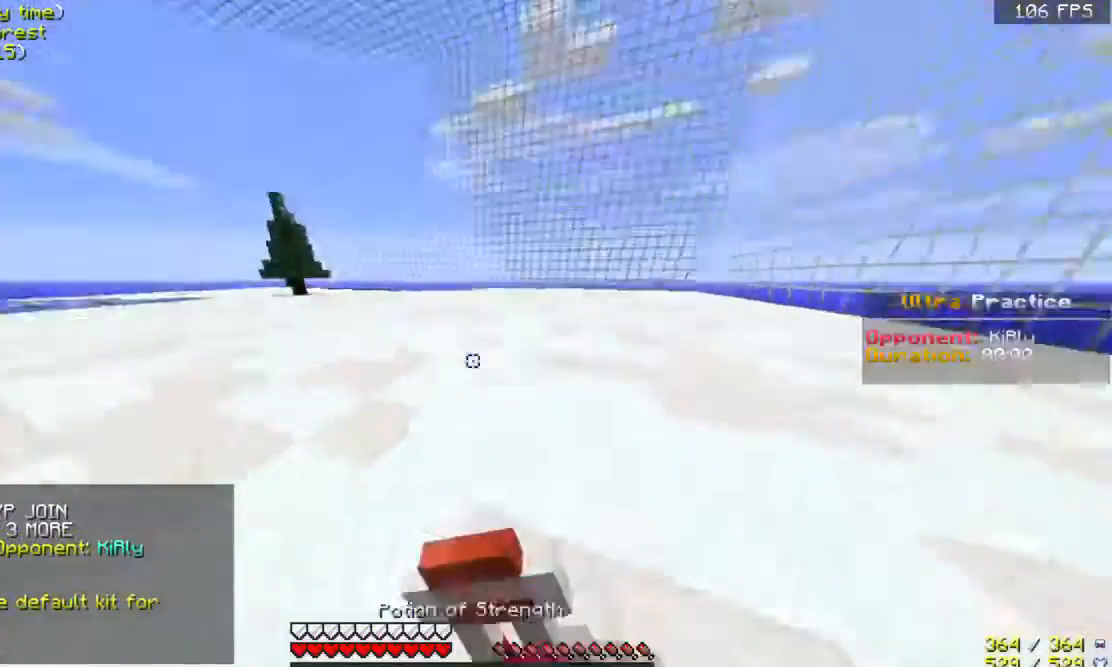
{"keys": ["w"], "mouse": ["left", "right"], "events": [[67, "mouse_left", "up"], [100, "mouse_left", "down"], [167, "mouse_left", "up"], [233, "mouse_left", "down"]]}
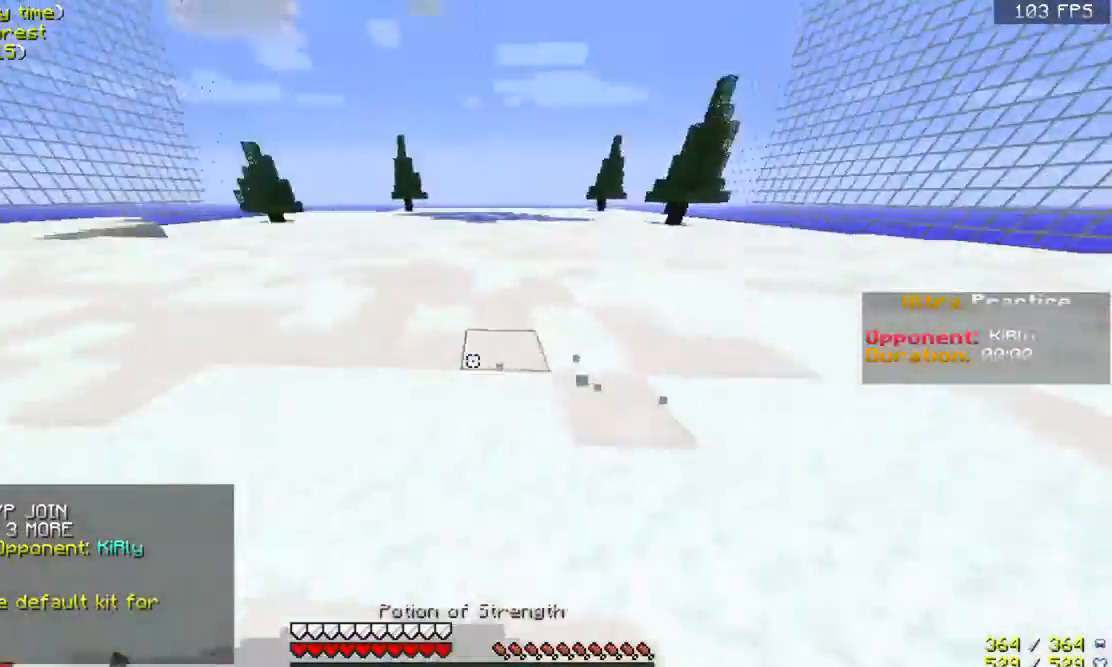
{"keys": ["a", "w"], "mouse": ["left", "right"]}
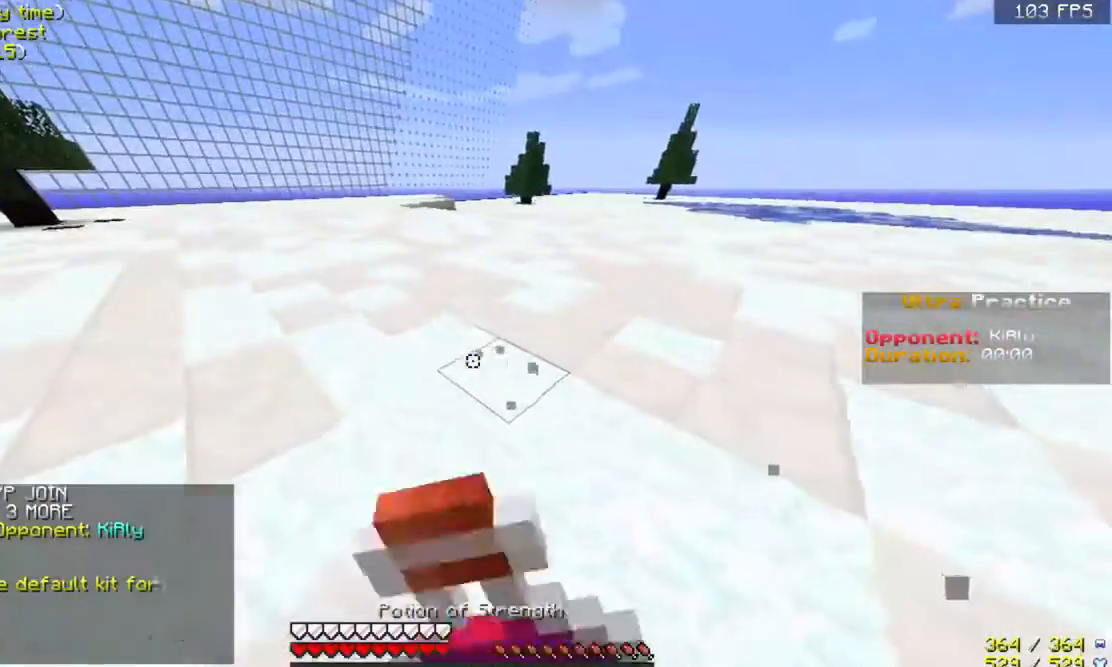
{"keys": ["a", "w"], "mouse": ["left", "right"], "events": [[67, "mouse_left", "up"], [100, "mouse_left", "down"], [267, "mouse_left", "up"], [367, "mouse_left", "down"], [467, "mouse_left", "up"], [500, "mouse_left", "down"]]}
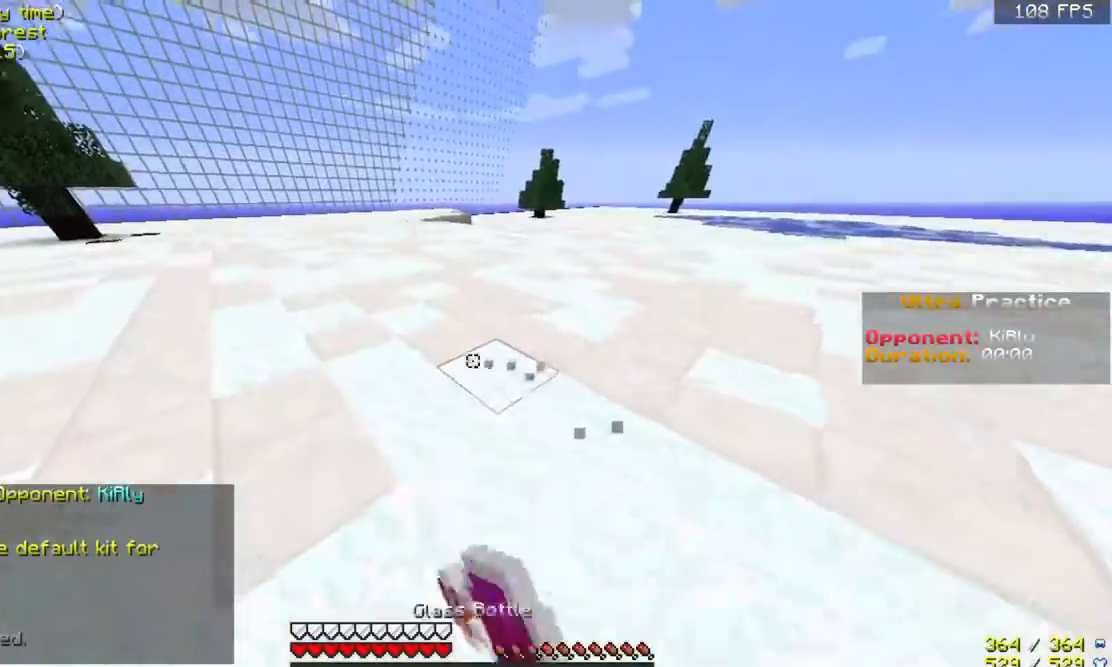
{"keys": ["a", "w"], "mouse": ["right"], "events": [[100, "mouse_left", "up"], [267, "mouse_left", "down"], [367, "mouse_left", "up"]]}
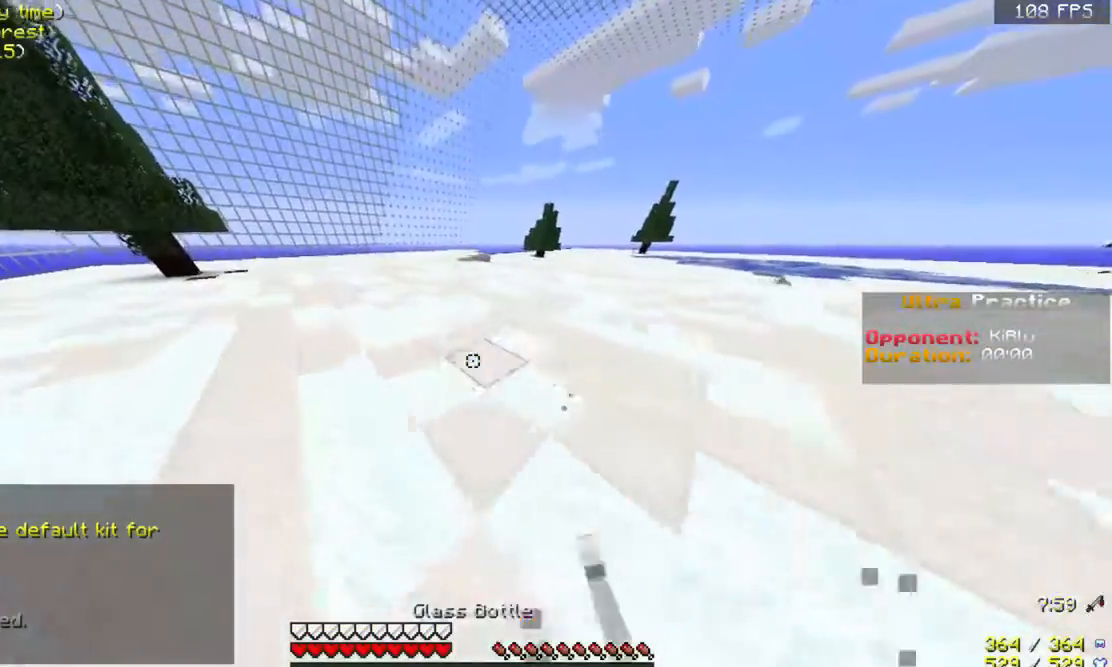
{"keys": ["a", "w"], "mouse": ["right"], "events": []}
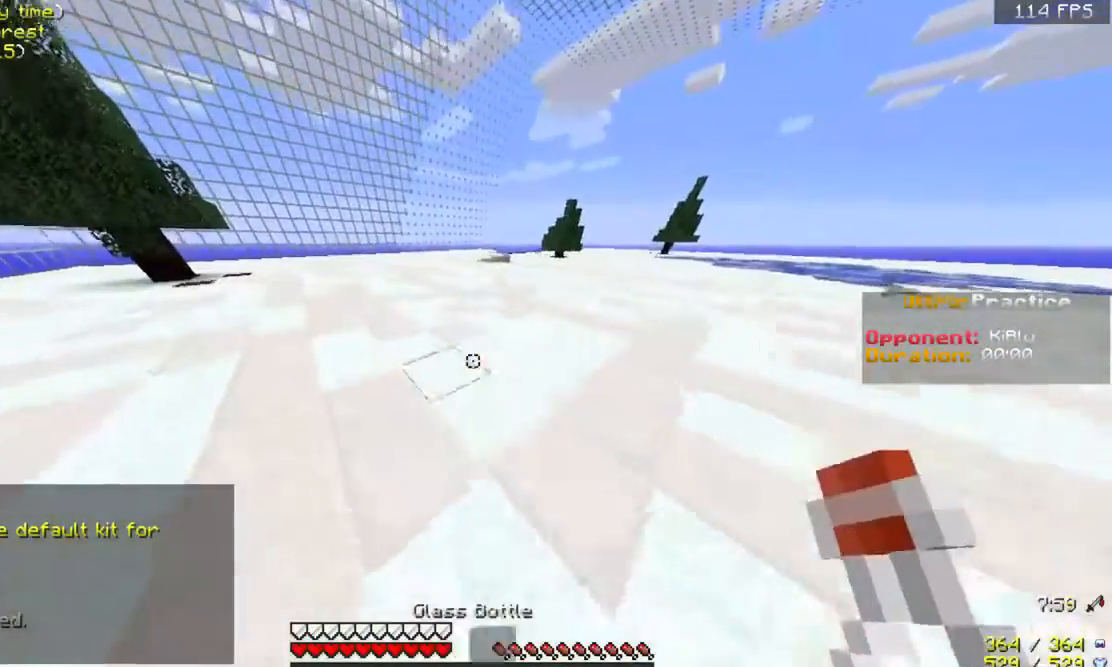
{"keys": ["a", "w"], "mouse": ["left", "right"], "events": [[467, "mouse_left", "down"]]}
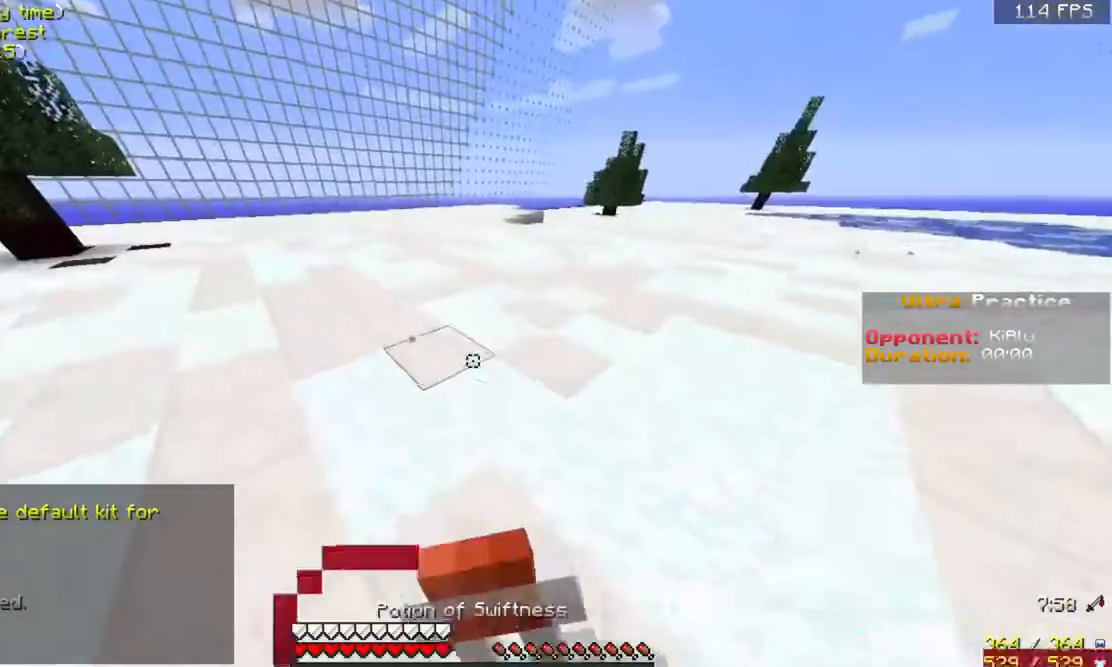
{"keys": ["a", "w"], "mouse": ["left", "right"], "events": [[233, "mouse_left", "up"], [333, "mouse_left", "down"]]}
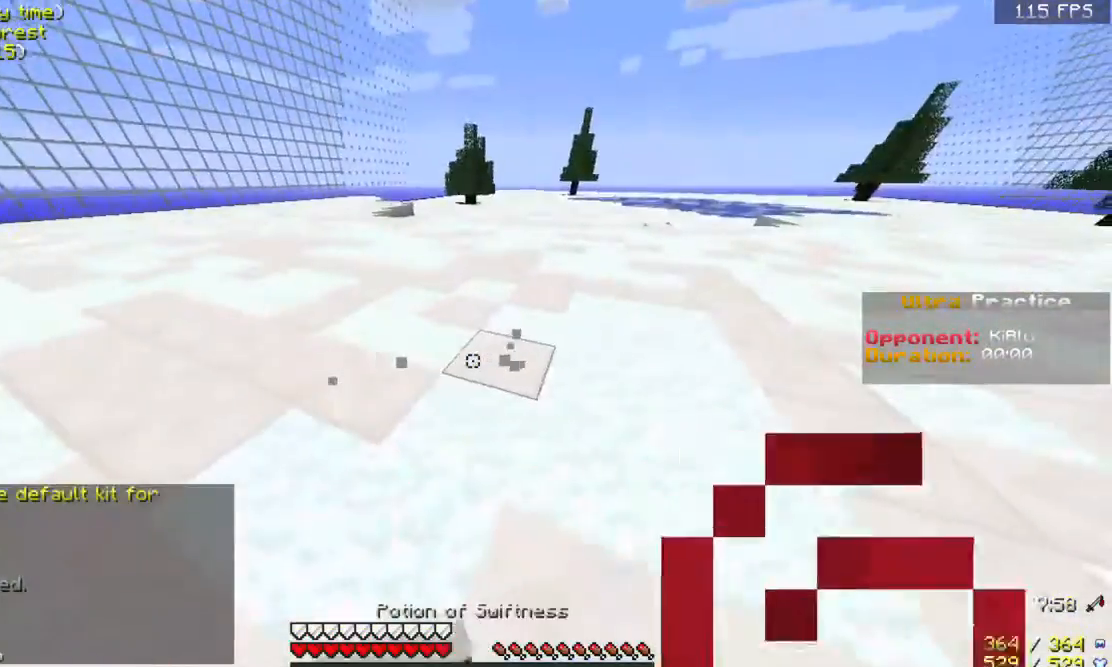
{"keys": ["a", "w"], "mouse": ["right"], "events": [[100, "mouse_left", "up"], [233, "mouse_left", "down"], [300, "mouse_left", "up"]]}